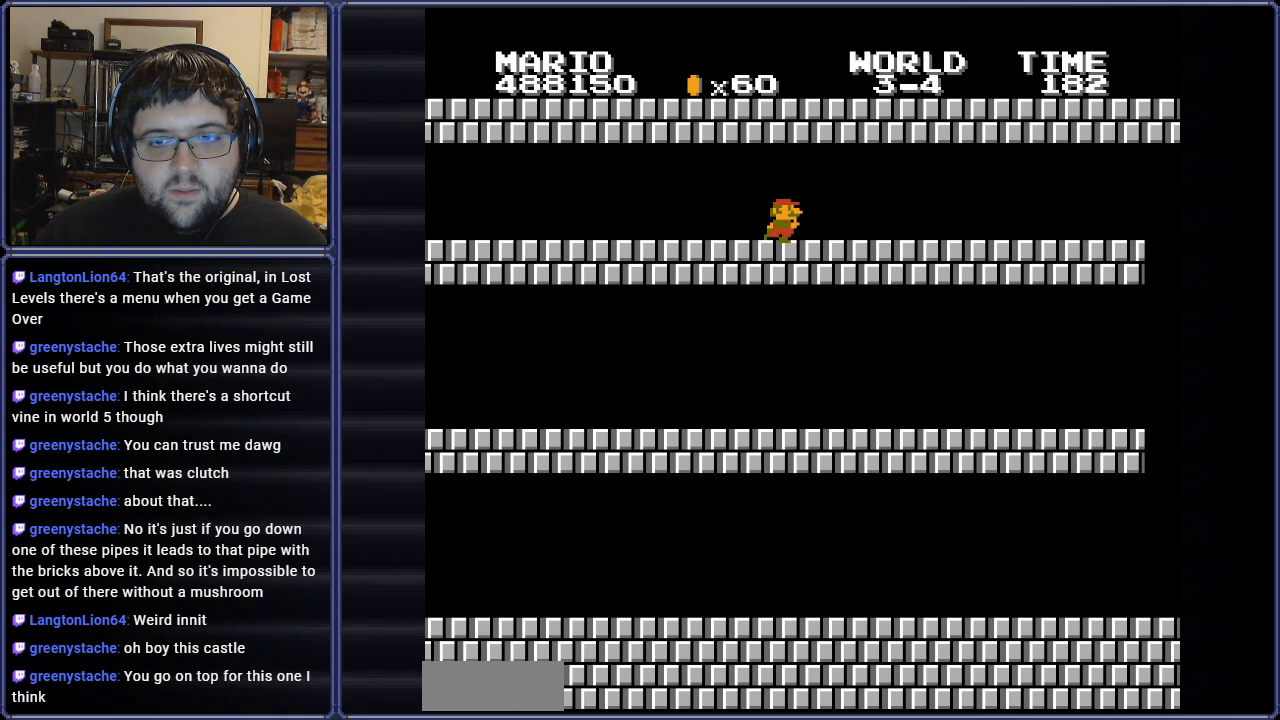
Gameplay with a controller (Nintendo layout); each line is a JSON object with the inputs held at the frame after it. "events" lists button and stick changes between this image and that frame as [ms after this image, input, new state], when the widget could be followed in between. Not read: L3 R3.
{"buttons": ["A"], "events": []}
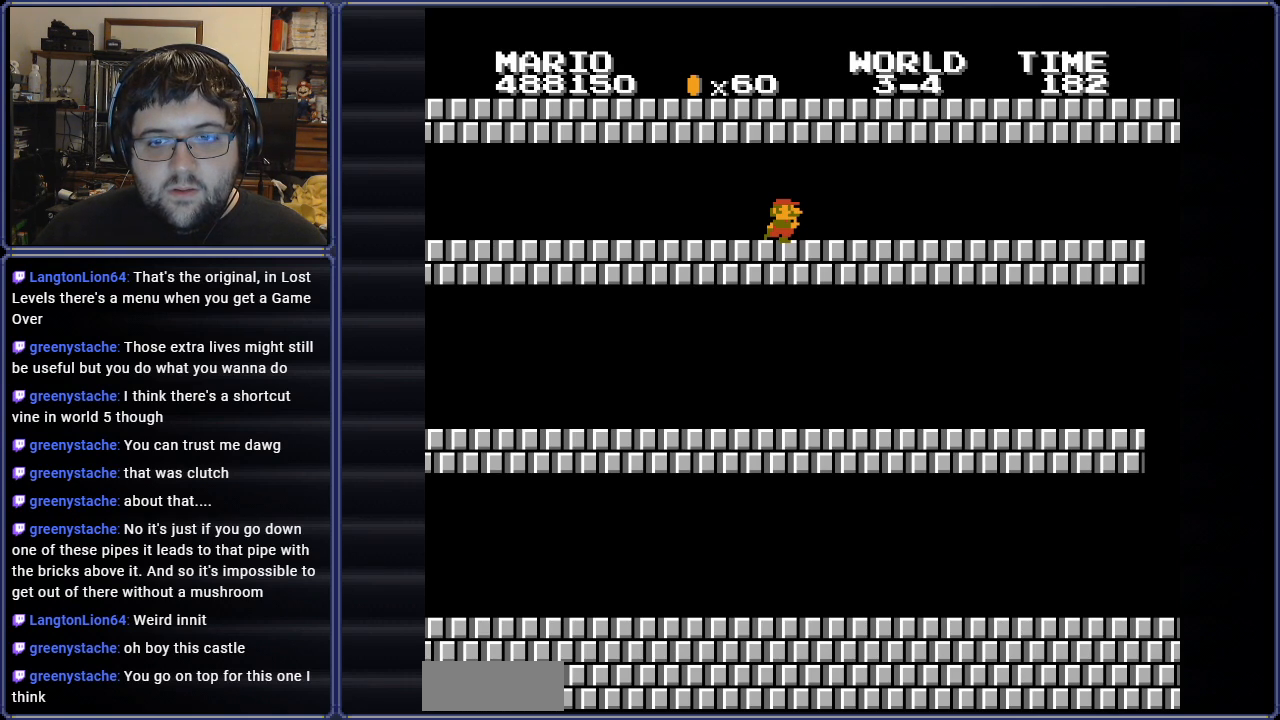
{"buttons": ["A"], "events": []}
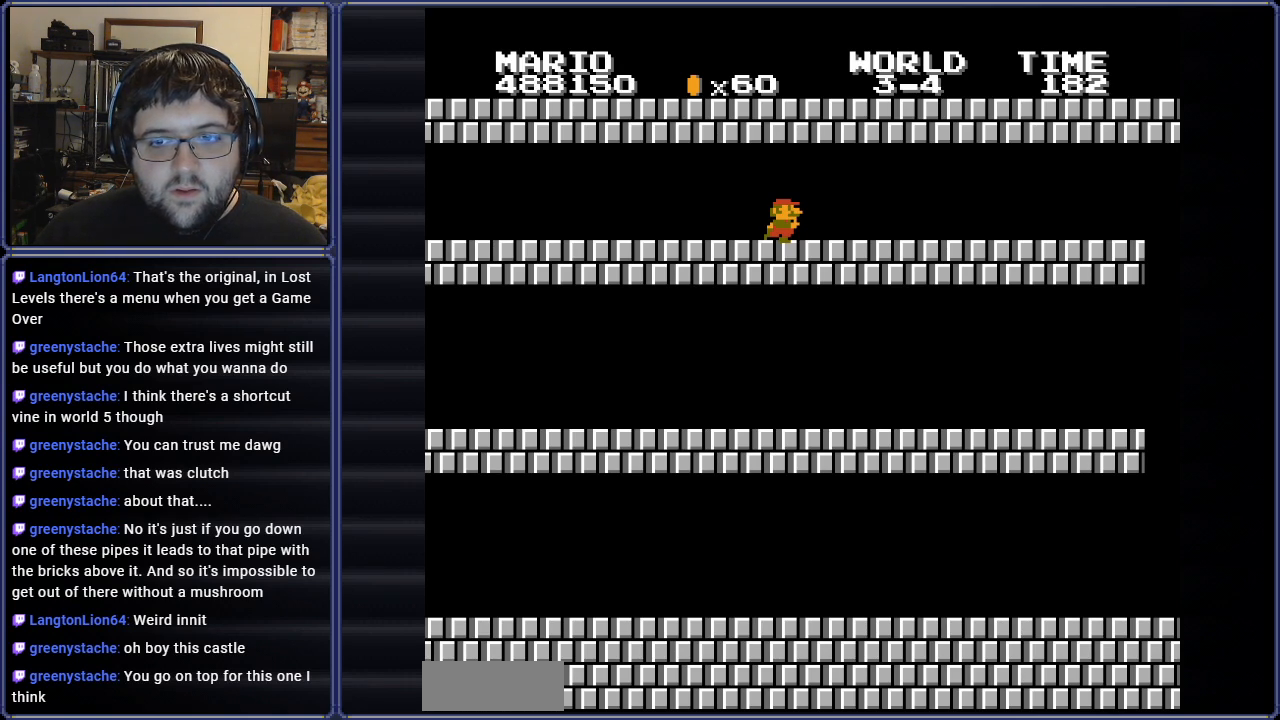
{"buttons": ["A"], "events": []}
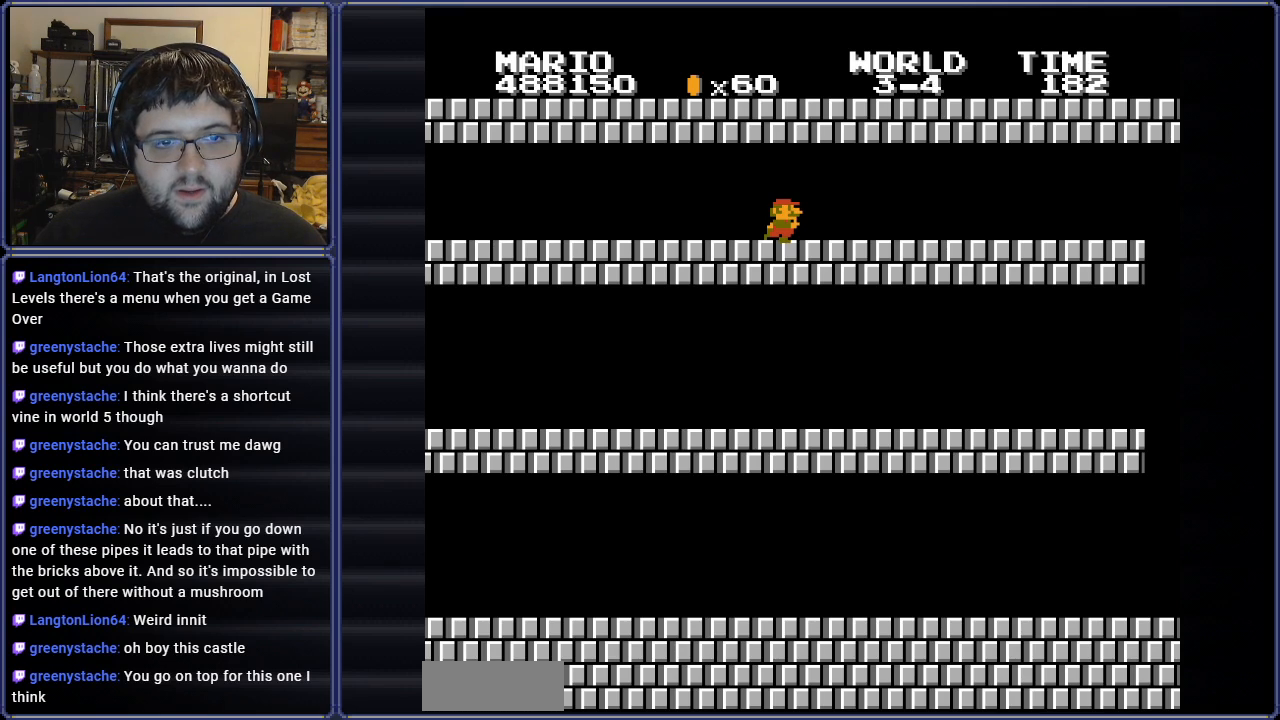
{"buttons": ["A"], "events": []}
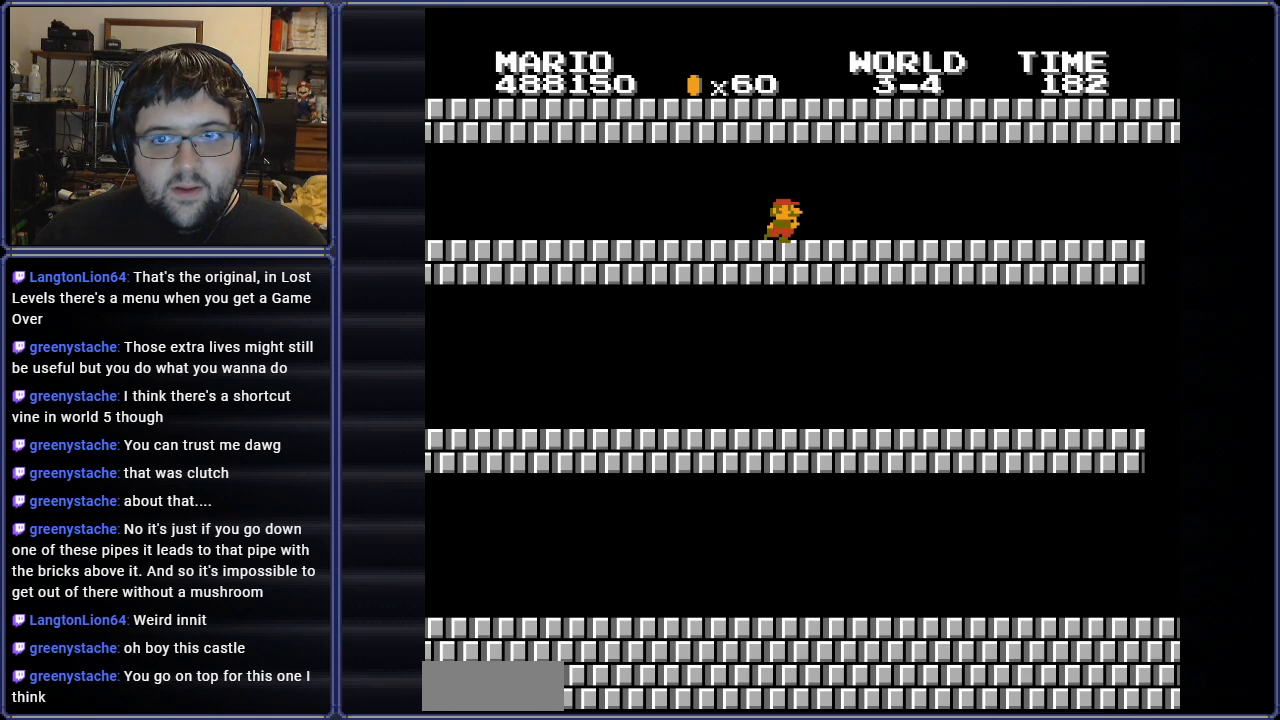
{"buttons": ["A"], "events": []}
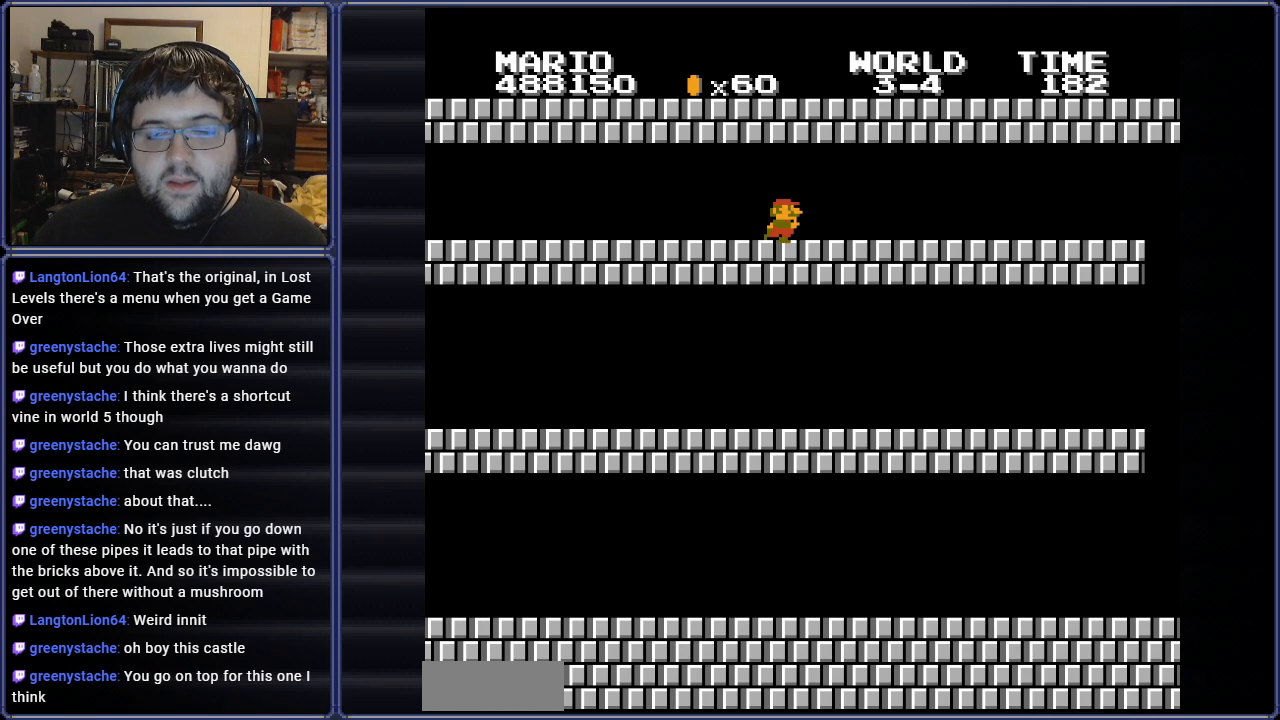
{"buttons": ["A"], "events": []}
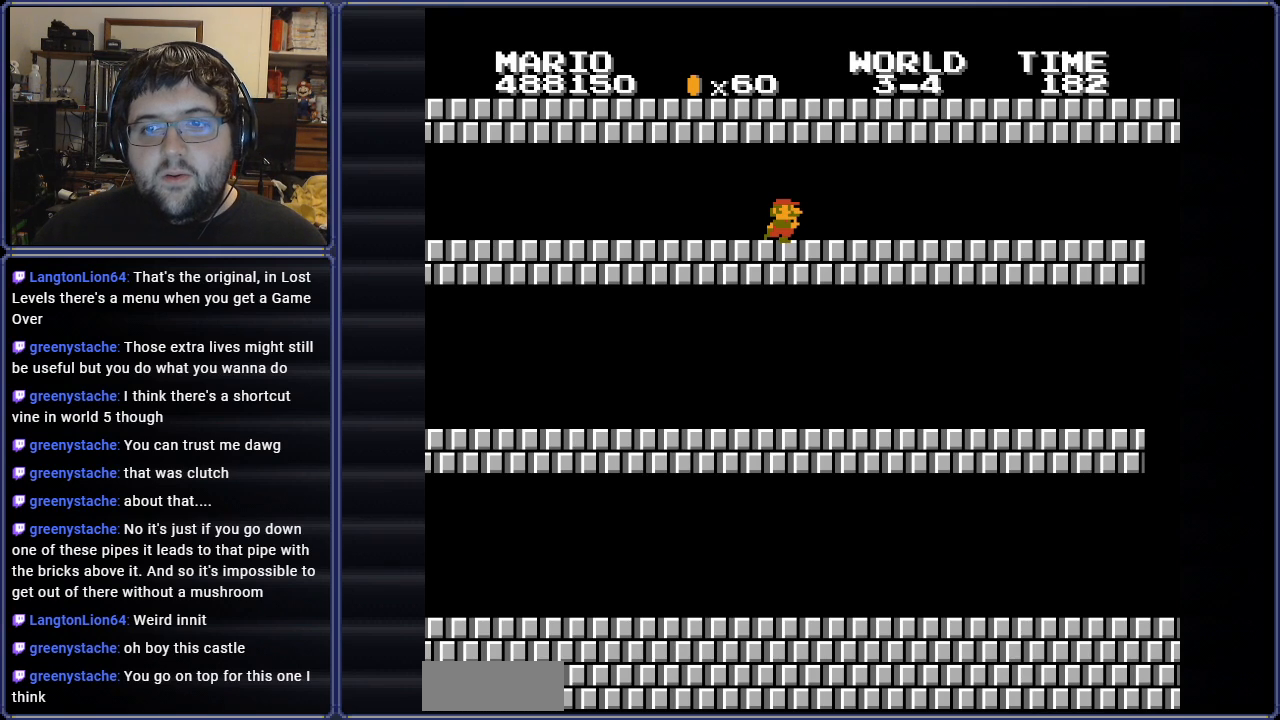
{"buttons": ["A"], "events": []}
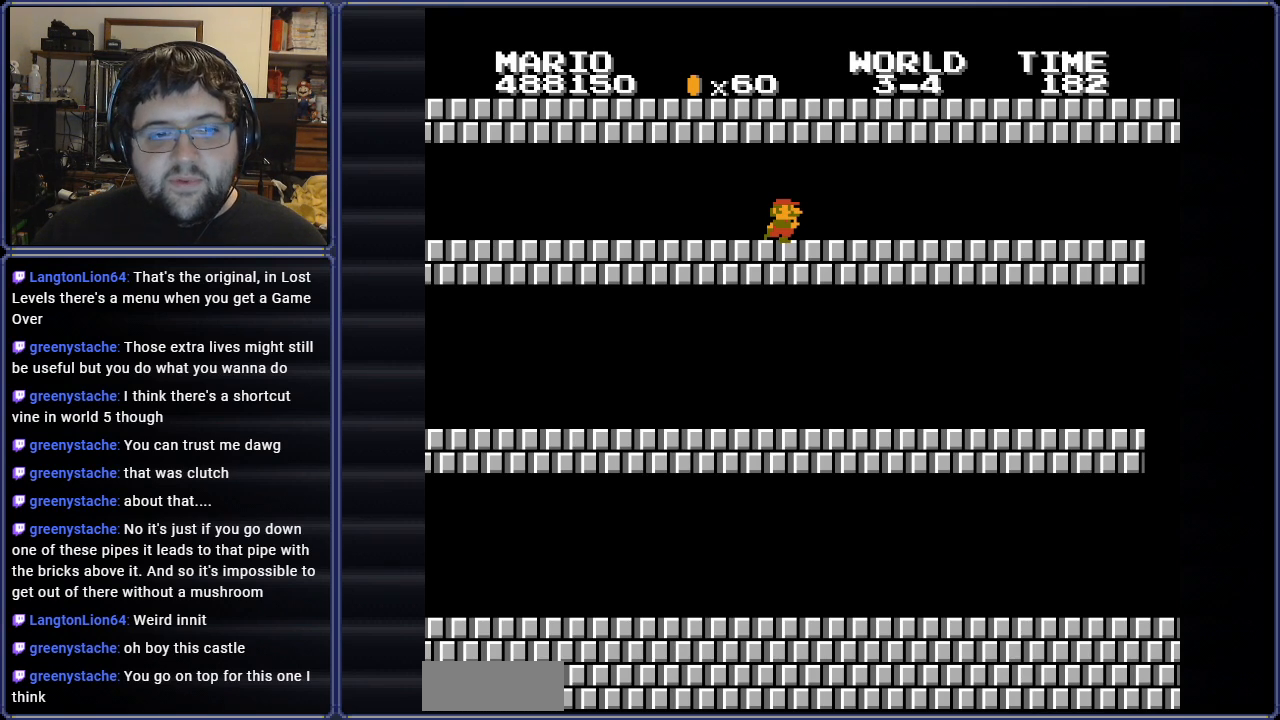
{"buttons": ["A"], "events": []}
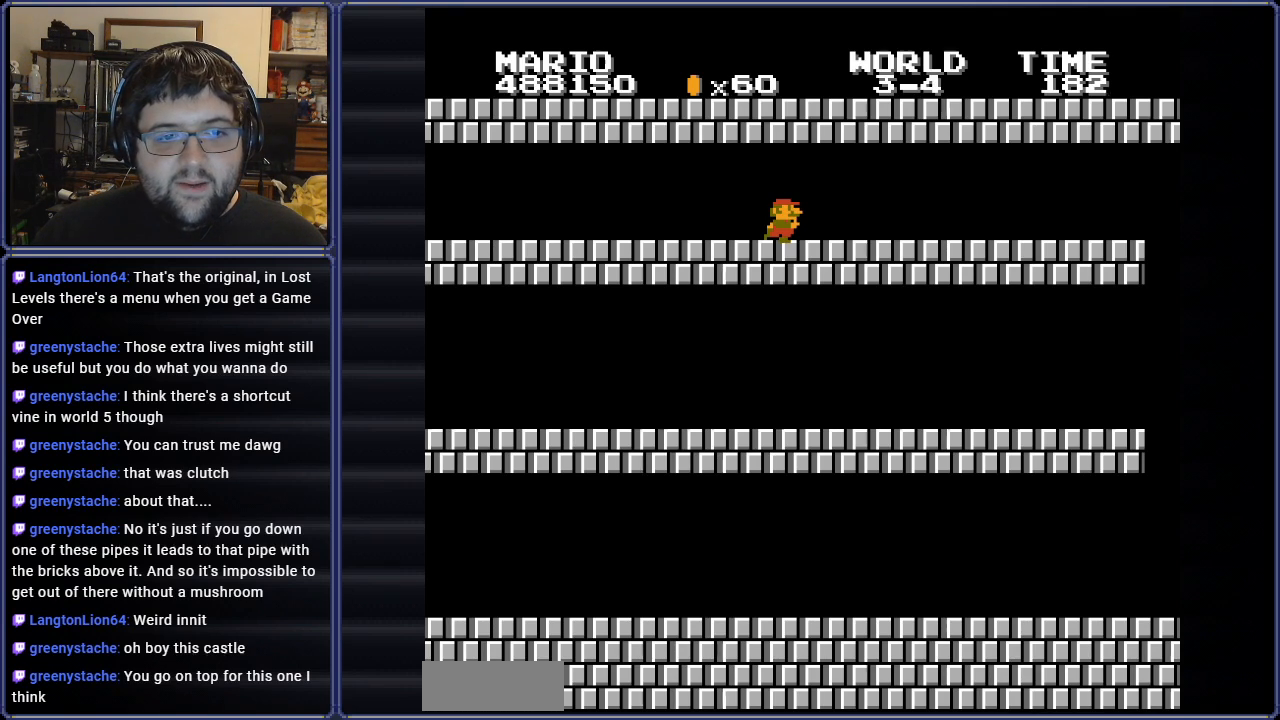
{"buttons": ["A"], "events": []}
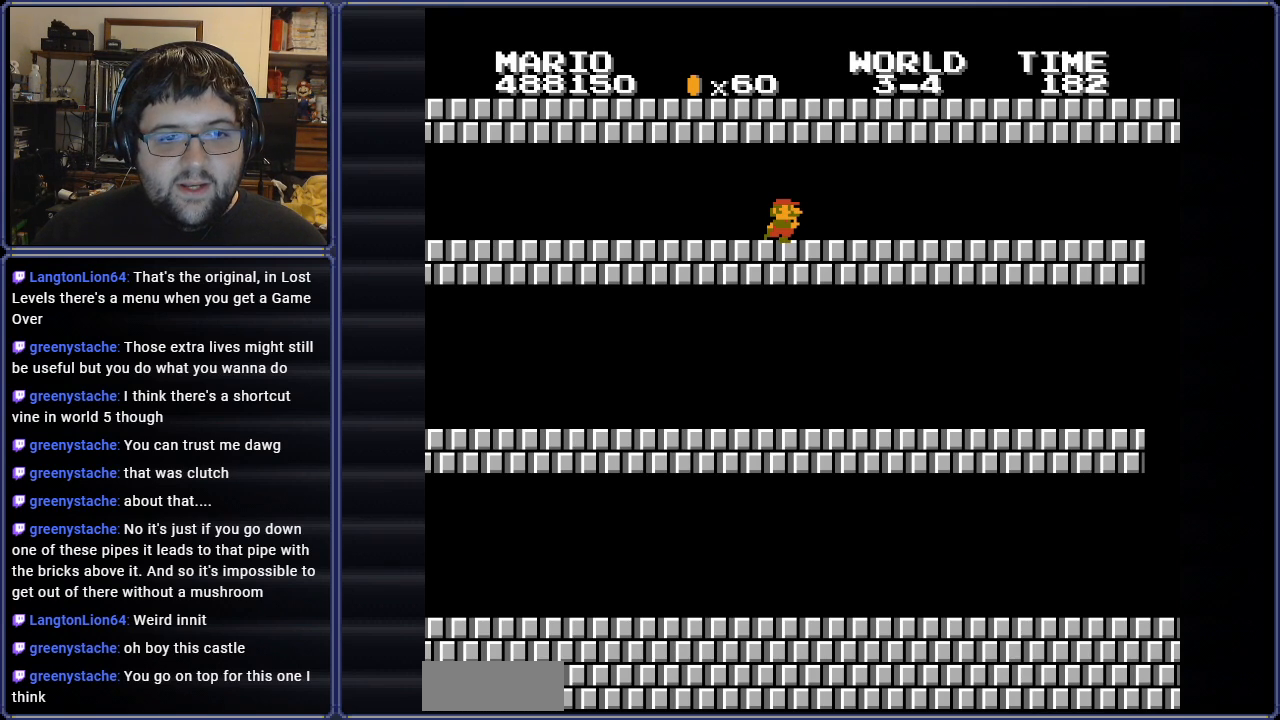
{"buttons": ["A"], "events": []}
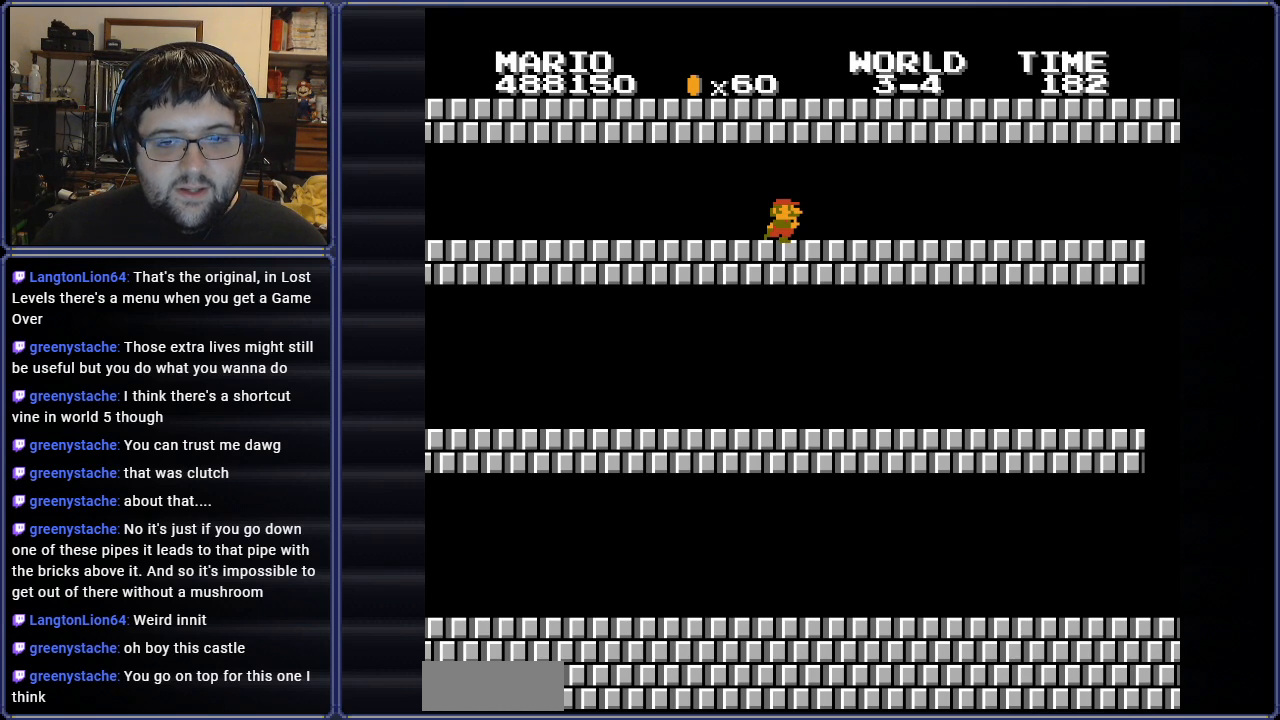
{"buttons": ["A"], "events": []}
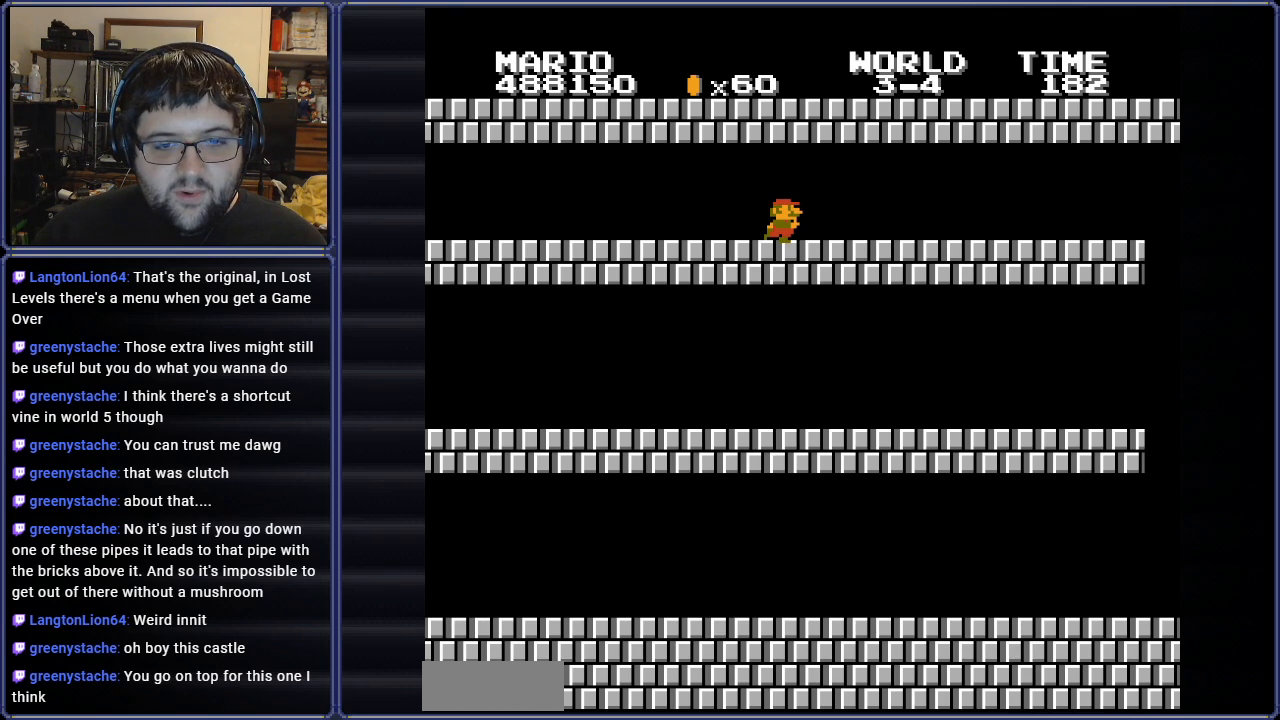
{"buttons": ["A"], "events": []}
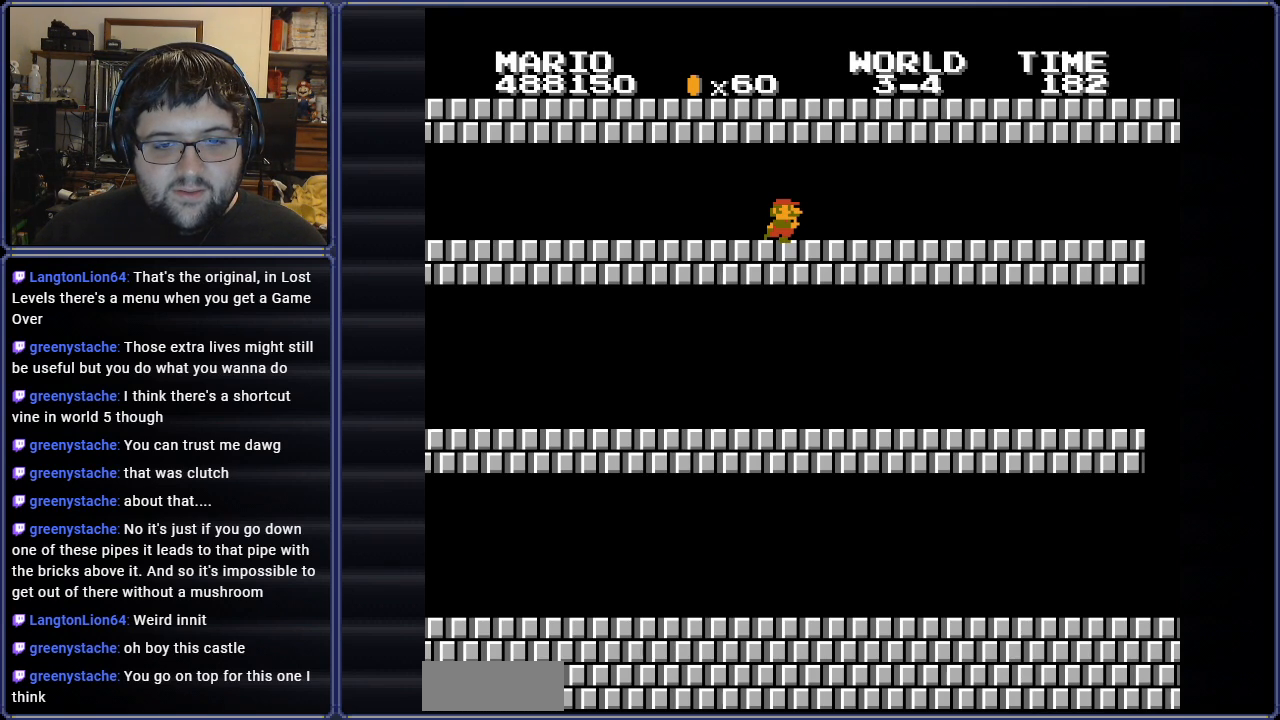
{"buttons": ["A"], "events": []}
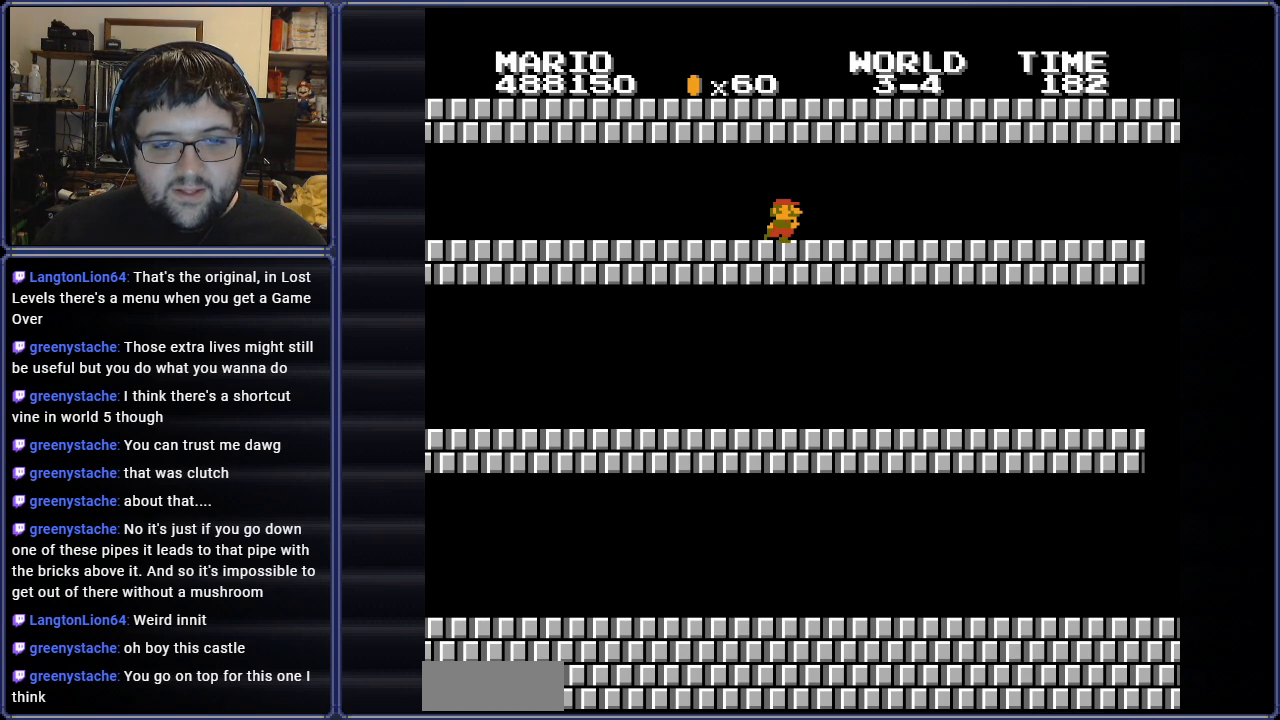
{"buttons": ["A"], "events": []}
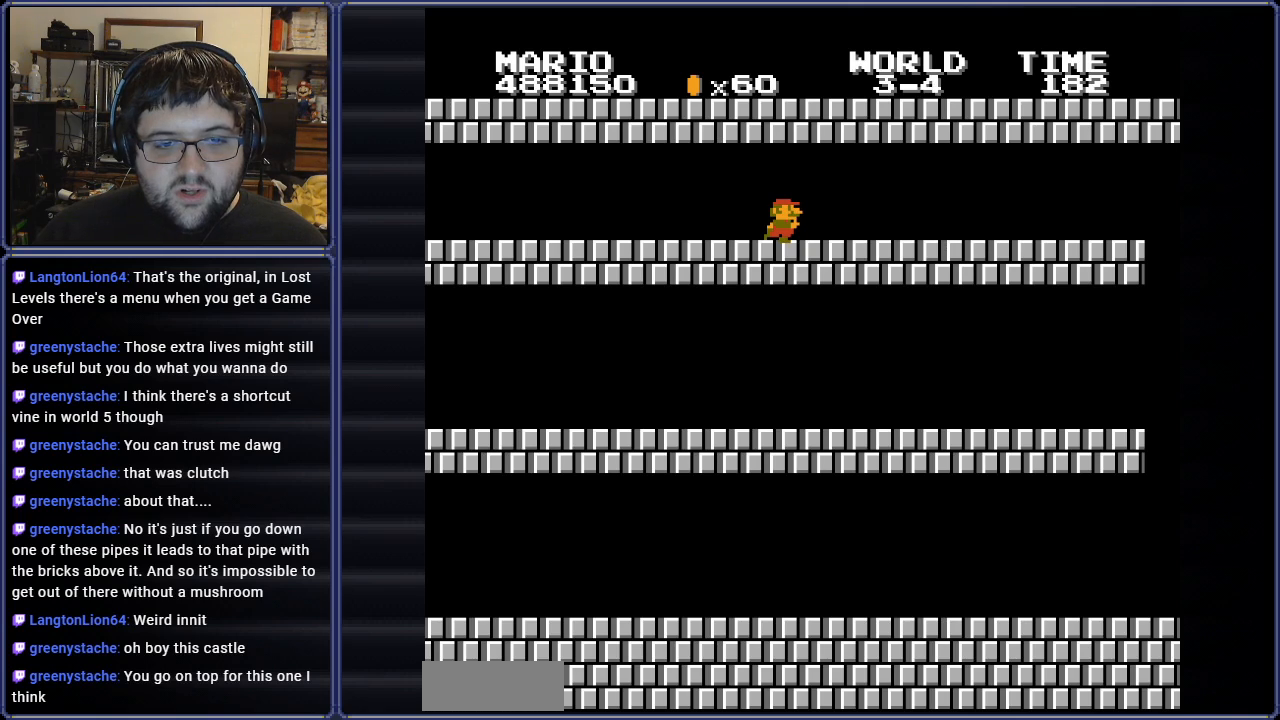
{"buttons": ["A"], "events": []}
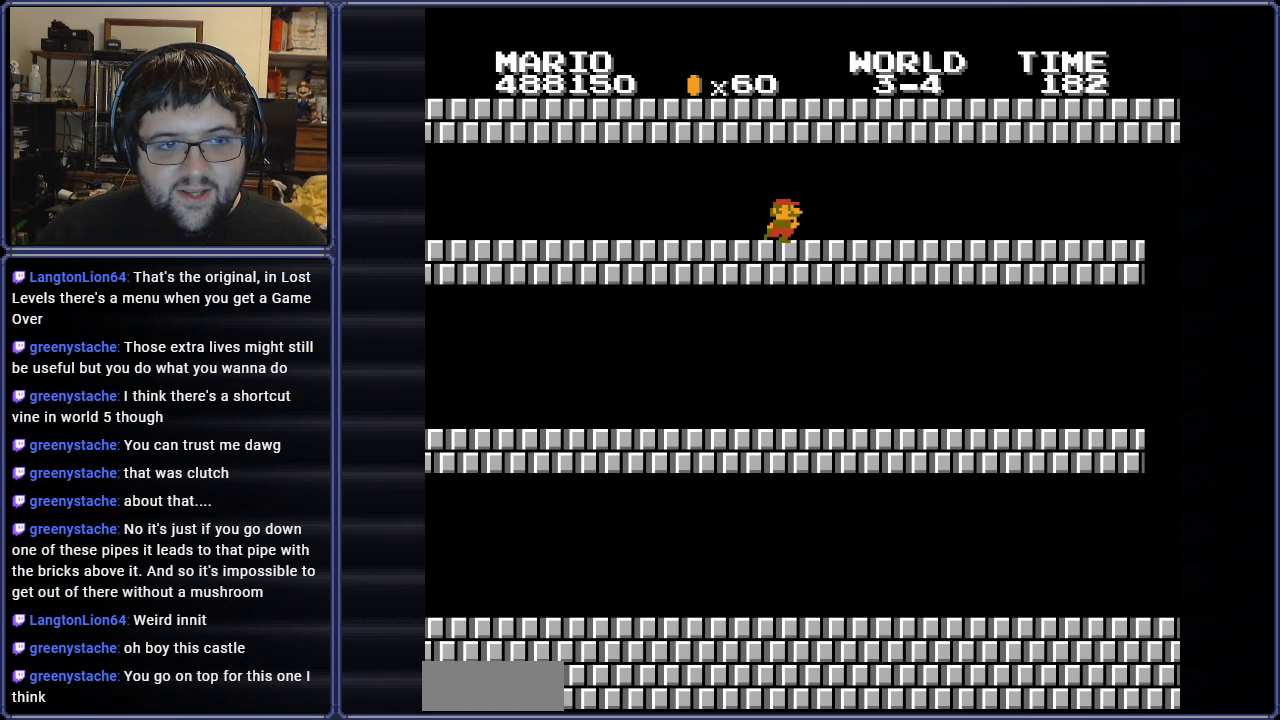
{"buttons": ["A"], "events": []}
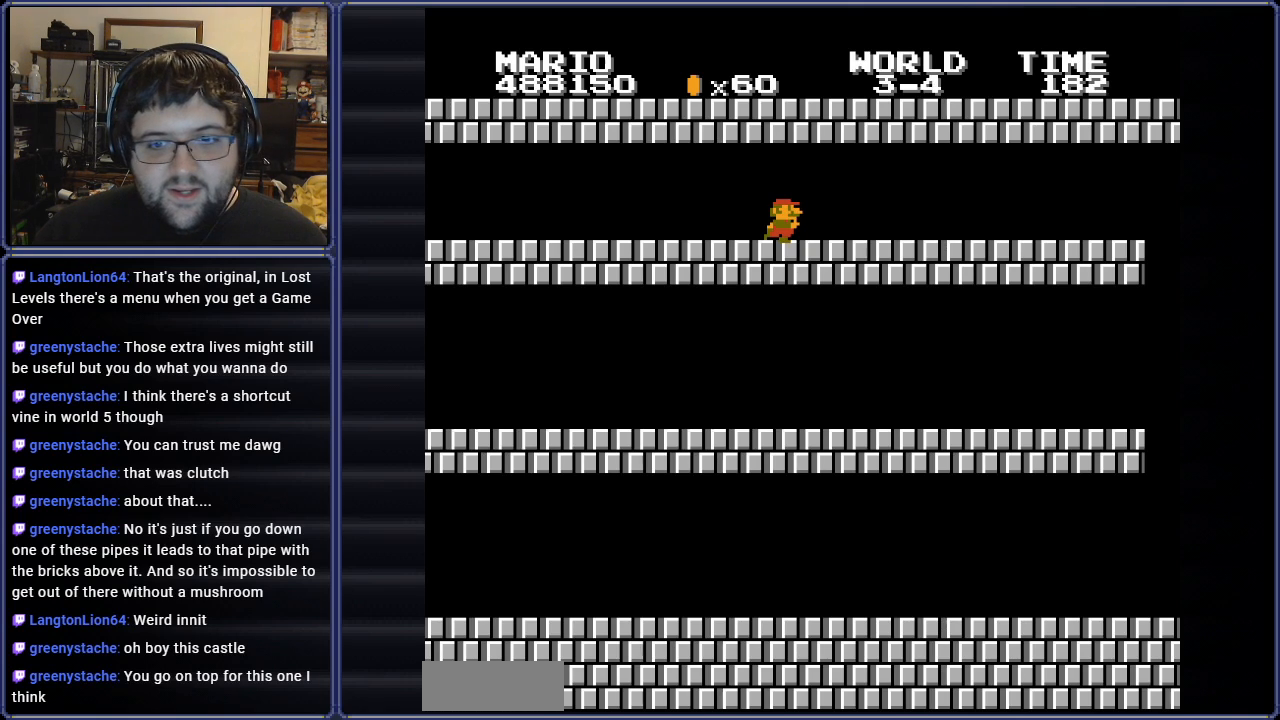
{"buttons": ["A"], "events": []}
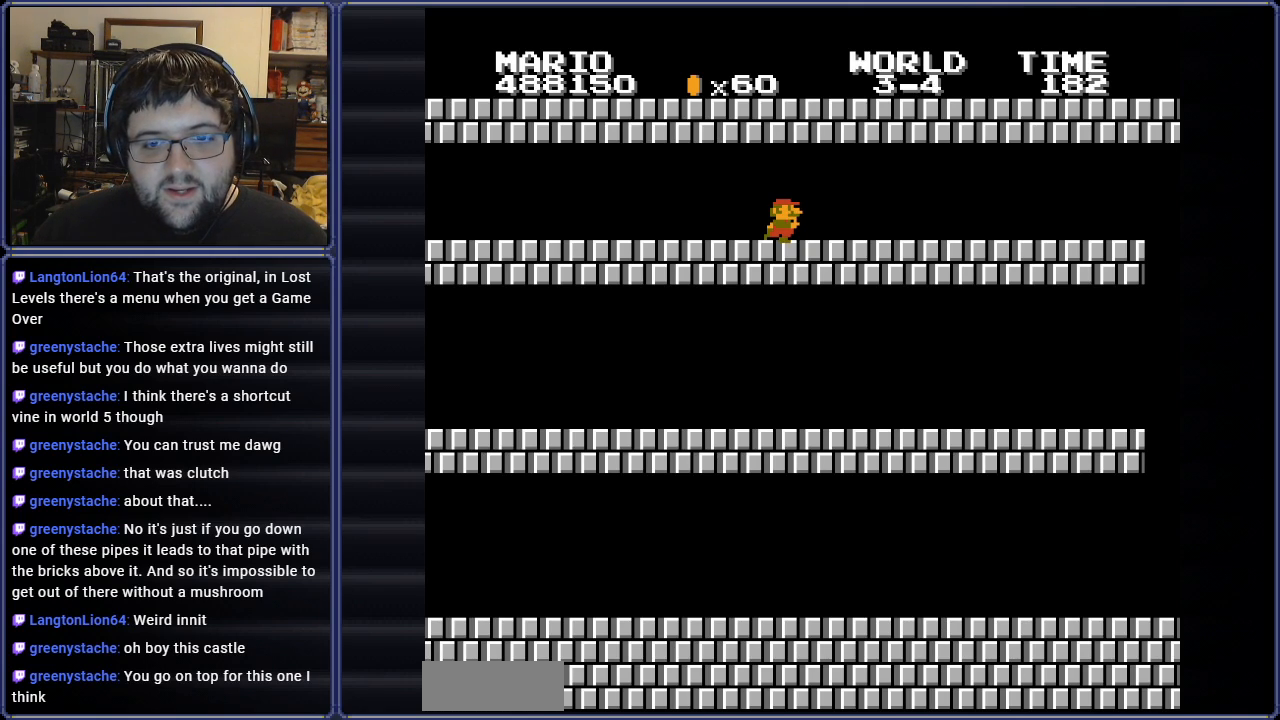
{"buttons": ["A"], "events": []}
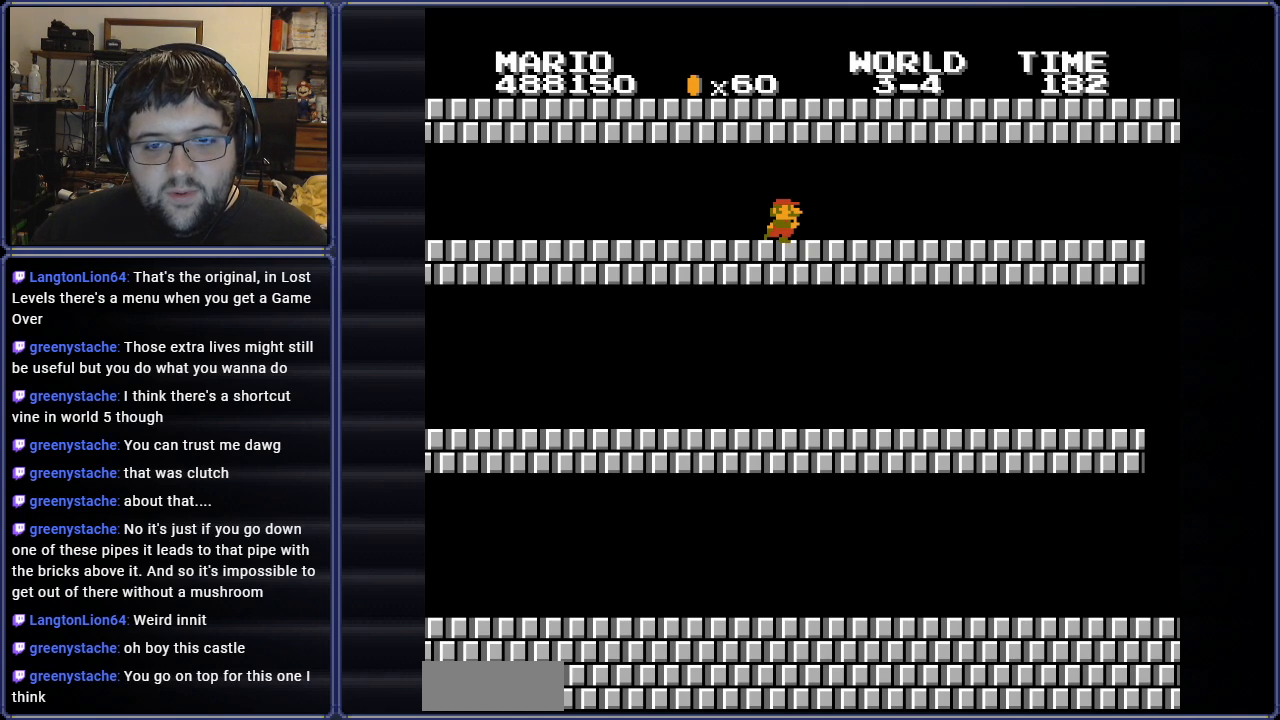
{"buttons": ["A"], "events": []}
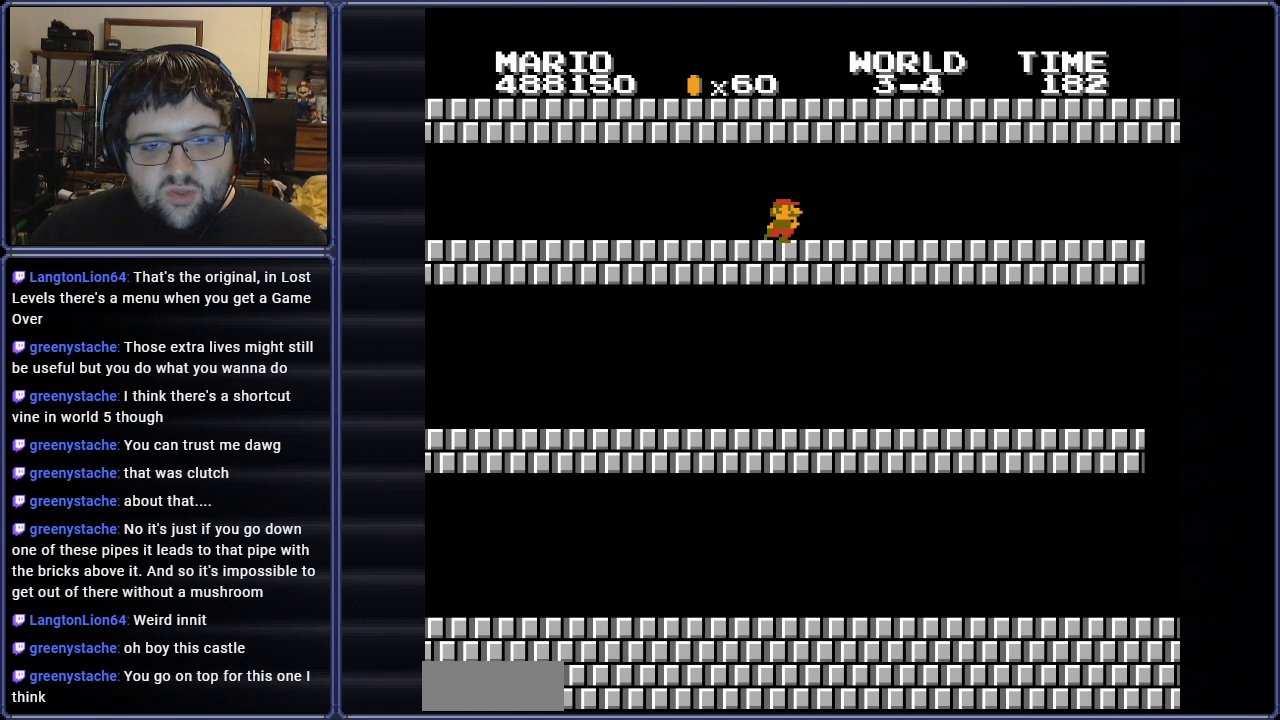
{"buttons": ["A"], "events": []}
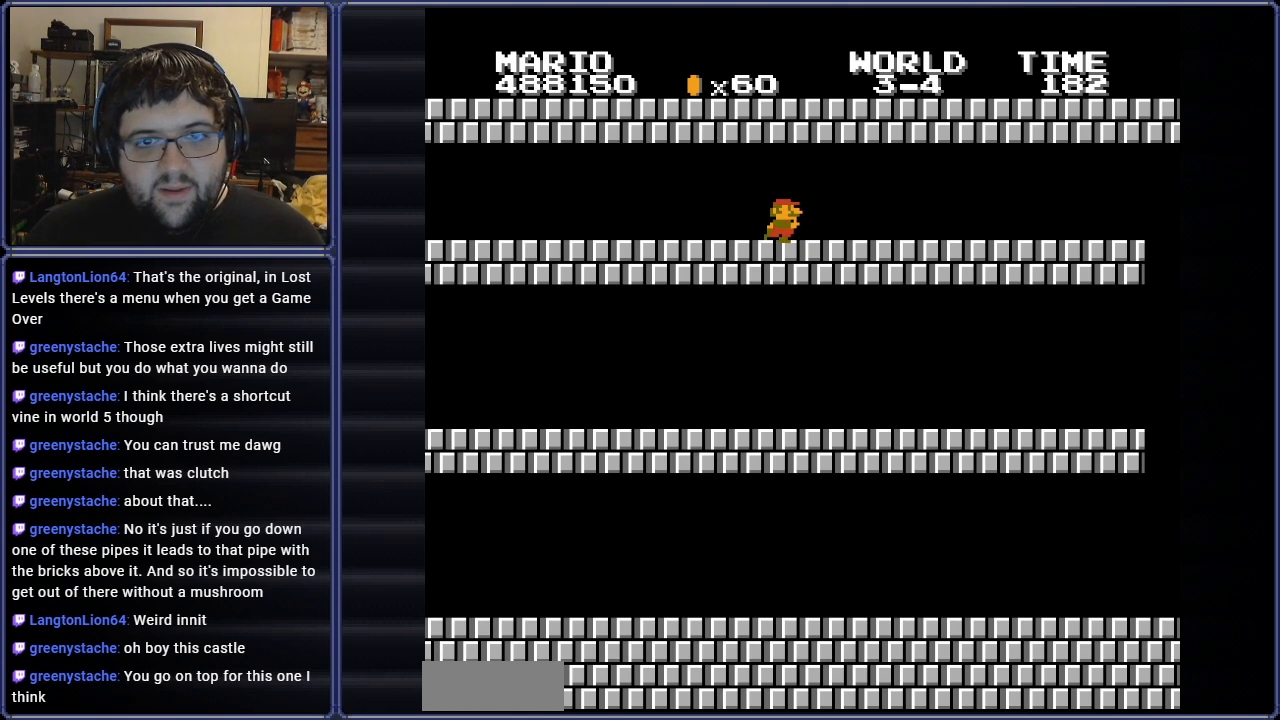
{"buttons": ["A"], "events": []}
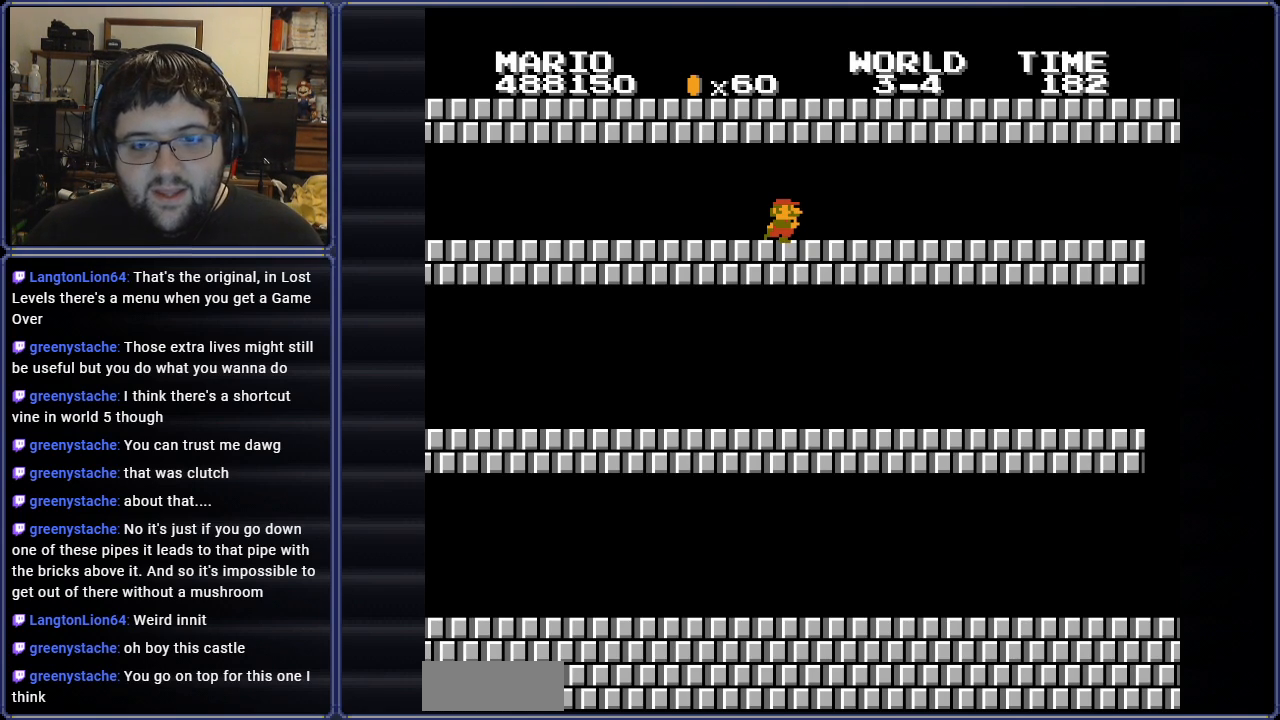
{"buttons": ["A"], "events": []}
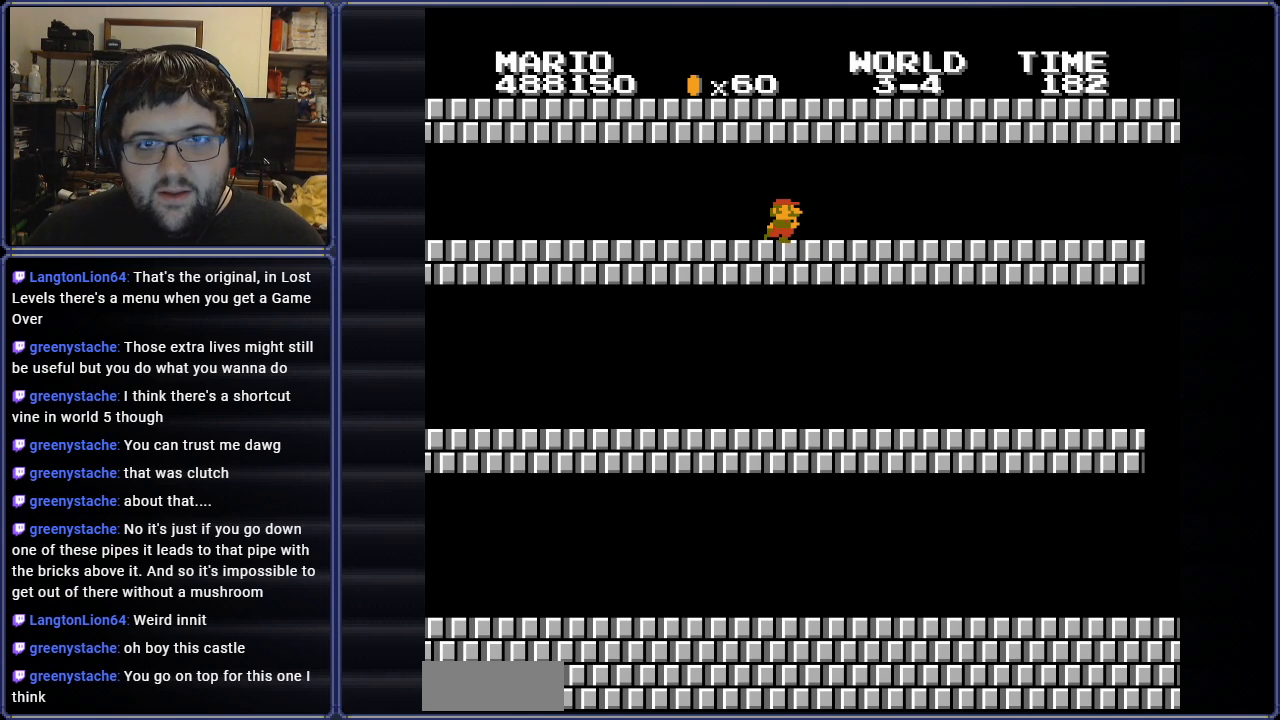
{"buttons": ["A"], "events": []}
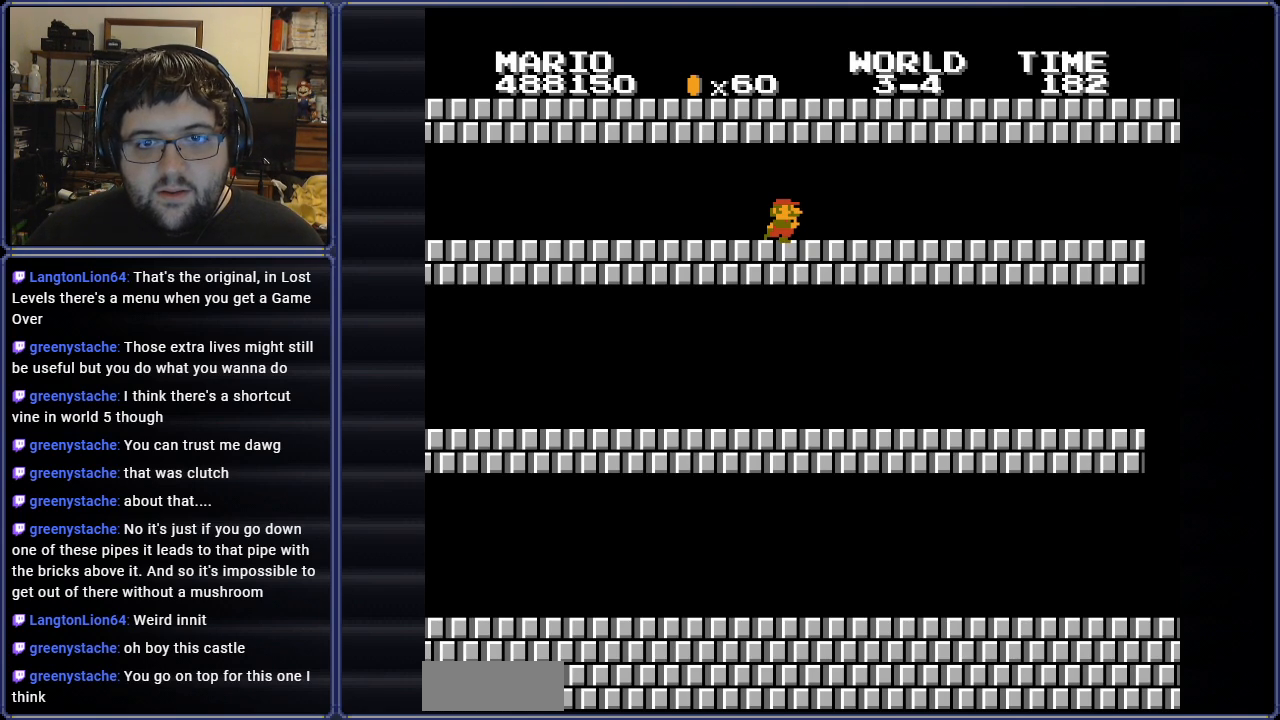
{"buttons": ["A"], "events": []}
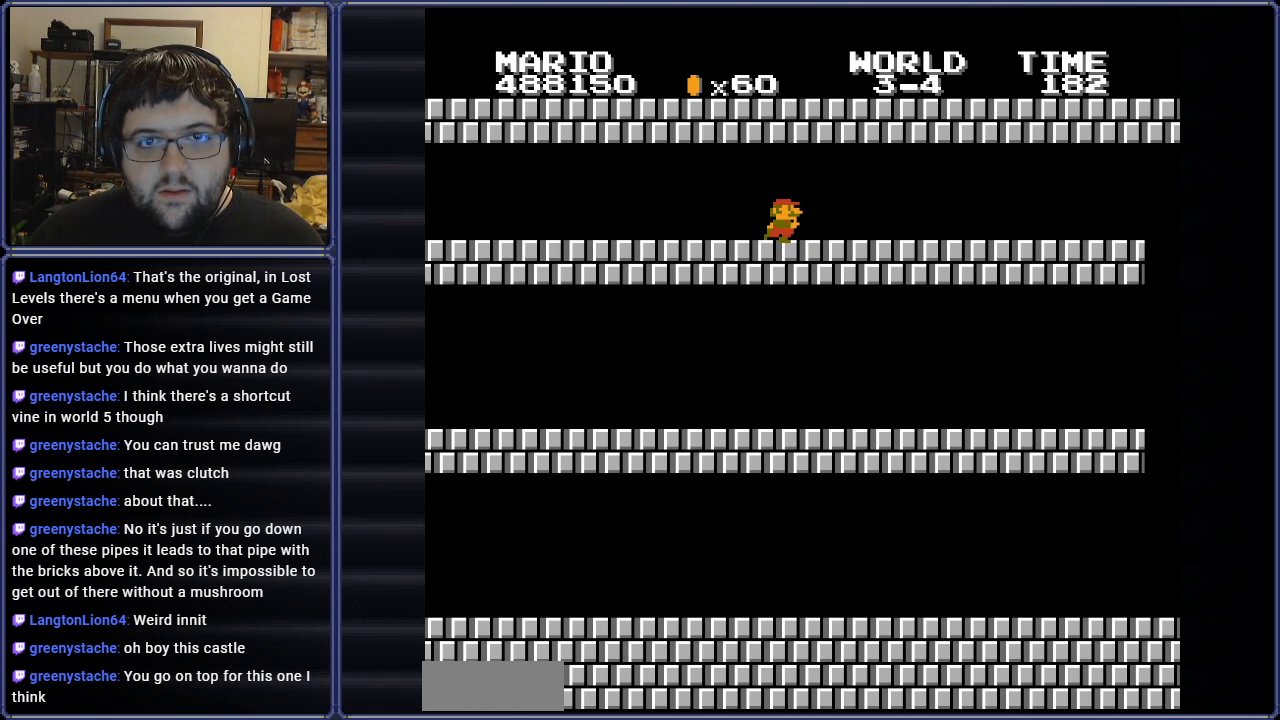
{"buttons": ["A"], "events": []}
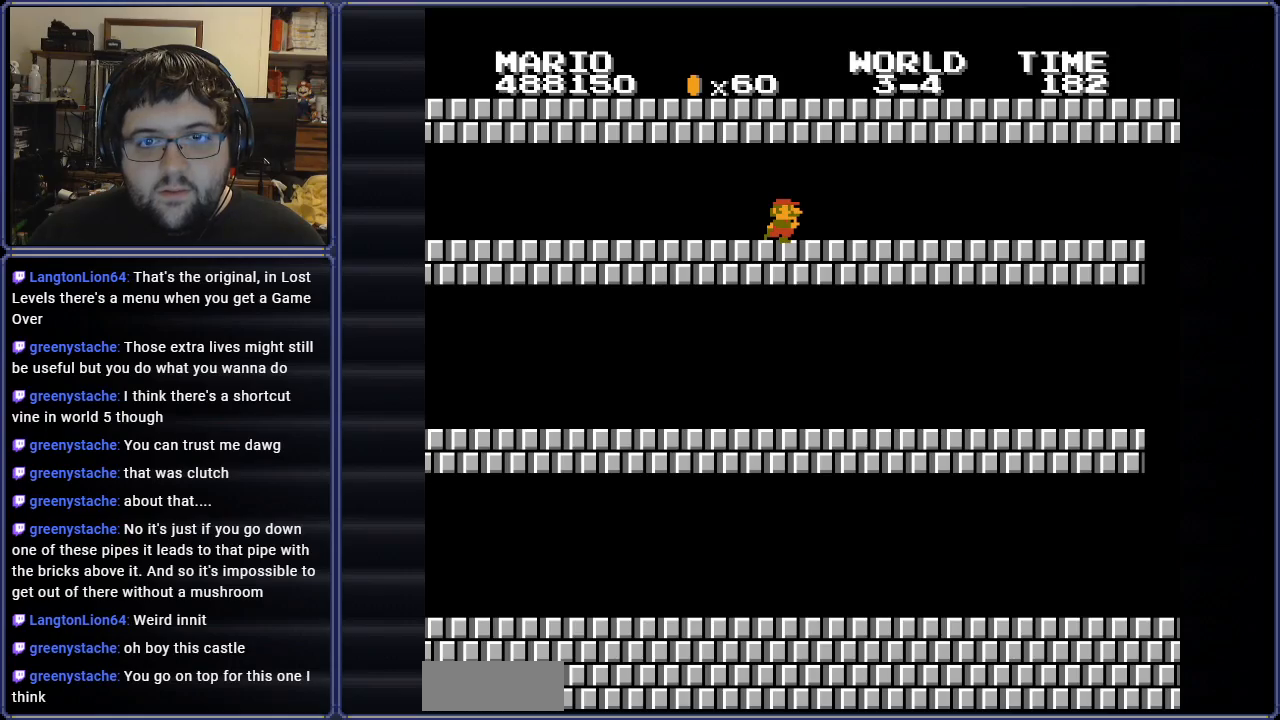
{"buttons": ["A"], "events": []}
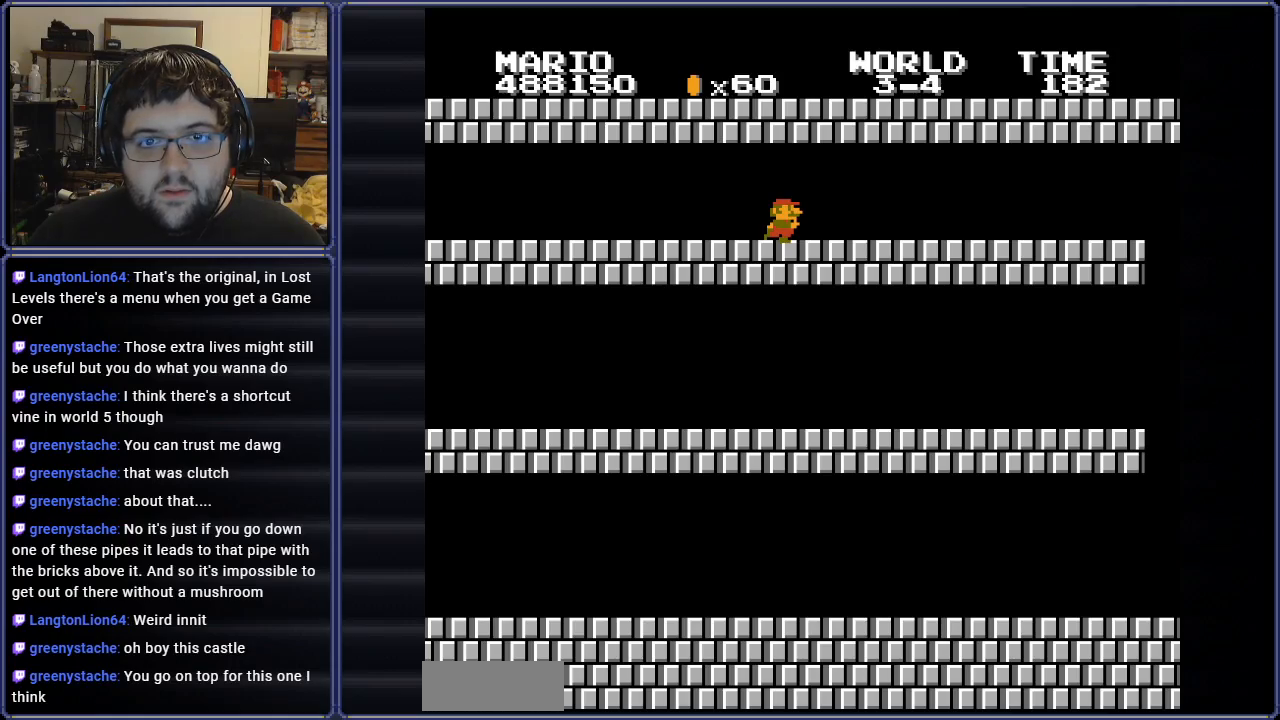
{"buttons": ["A"], "events": []}
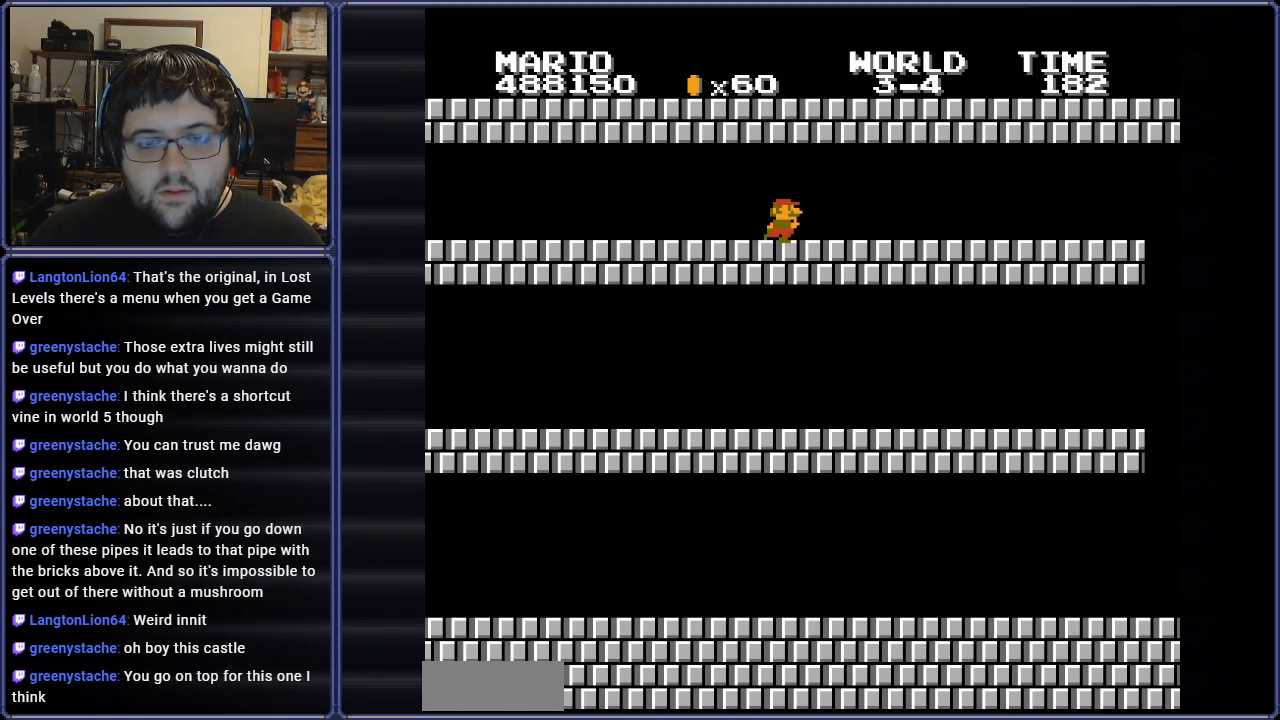
{"buttons": ["DPAD_RIGHT"], "events": [[133, "START", "down"], [183, "A", "up"], [267, "START", "up"], [500, "DPAD_RIGHT", "down"]]}
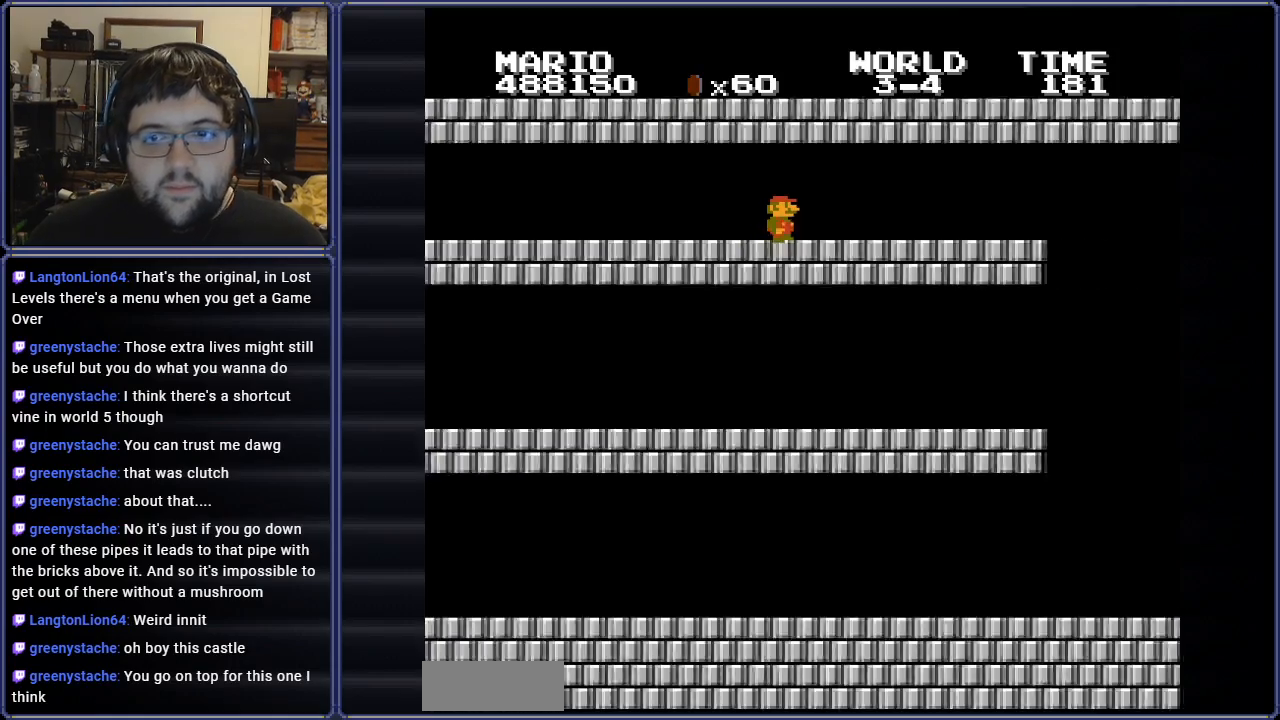
{"buttons": [], "events": [[234, "DPAD_RIGHT", "up"]]}
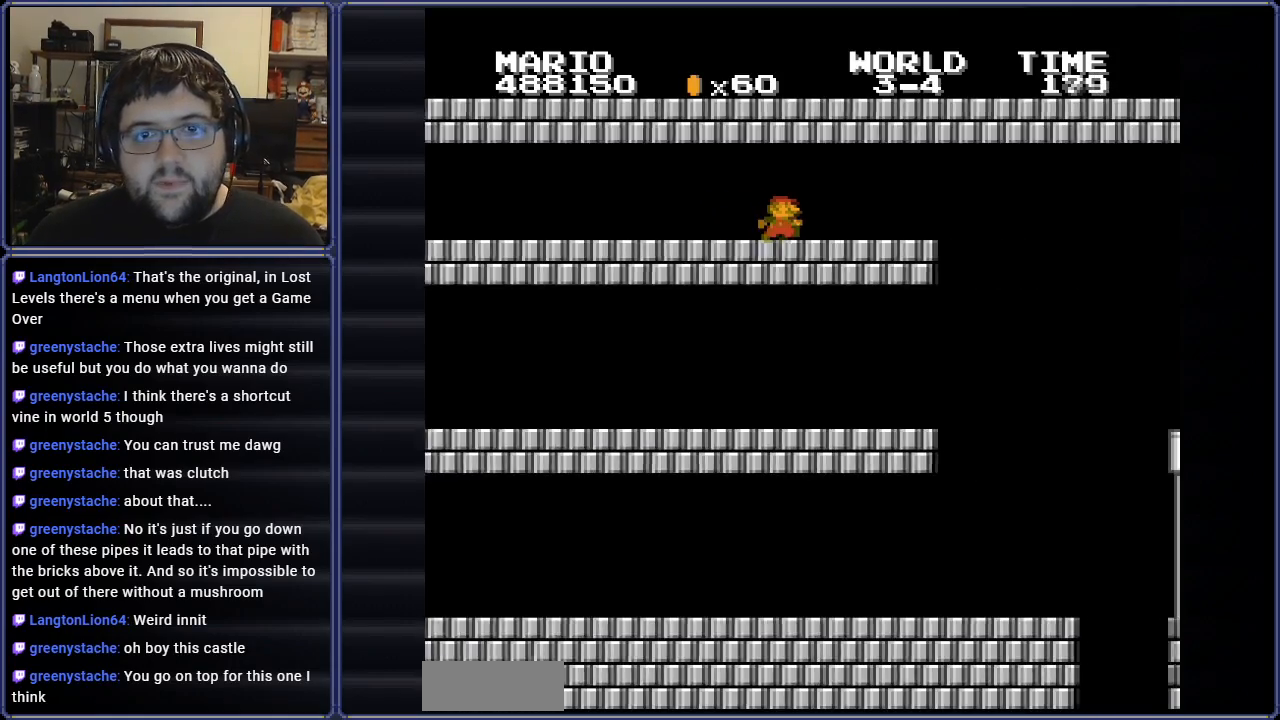
{"buttons": ["B"], "events": [[17, "DPAD_RIGHT", "down"], [183, "B", "down"], [400, "DPAD_RIGHT", "up"]]}